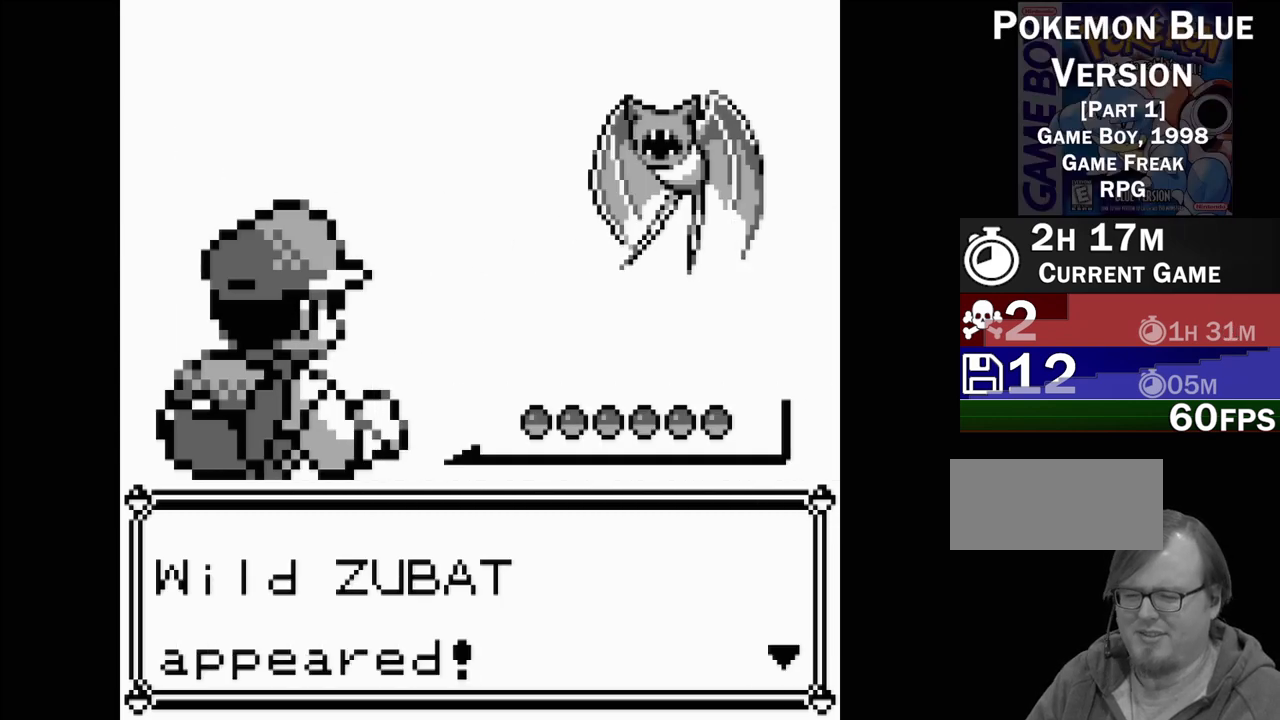
Gameplay with a controller (Nintendo layout); each line is a JSON object with the inputs held at the frame after it. "events" lists button and stick changes between this image and that frame as [ms after this image, input, new state], when the widget could be followed in between. Not read: L3 R3.
{"buttons": [], "events": [[83, "A", "down"], [250, "A", "up"]]}
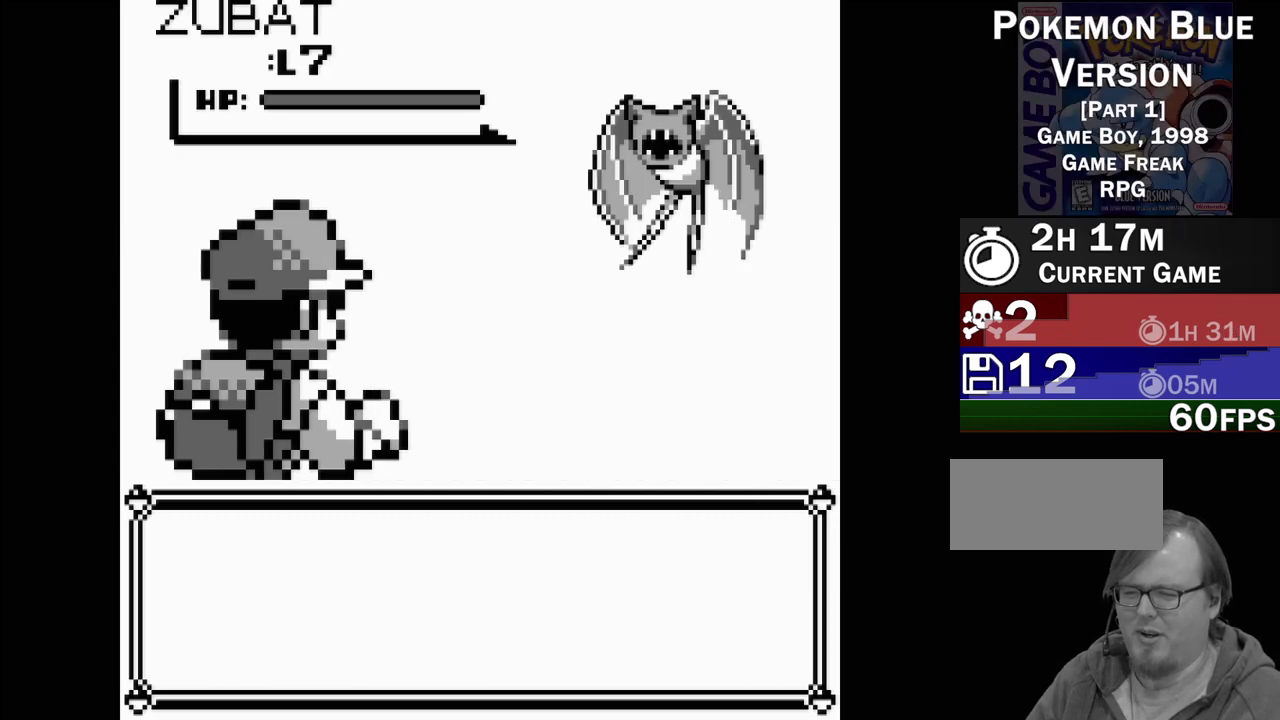
{"buttons": [], "events": []}
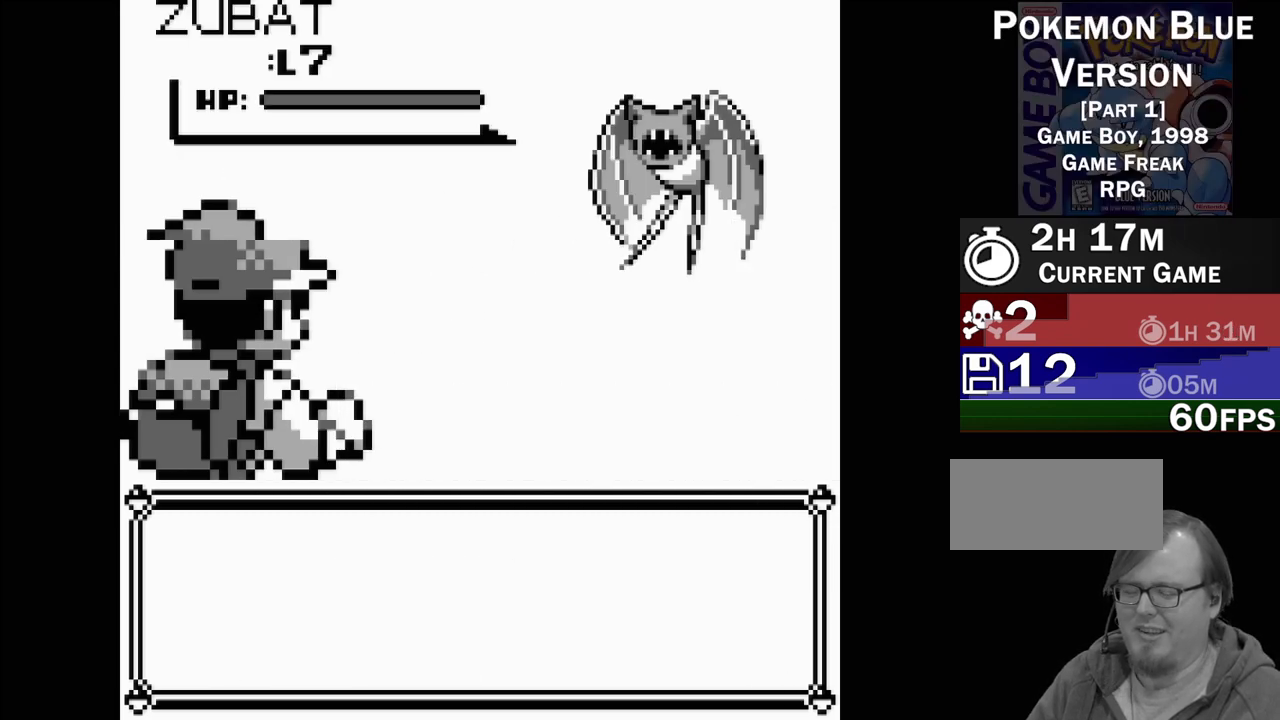
{"buttons": [], "events": []}
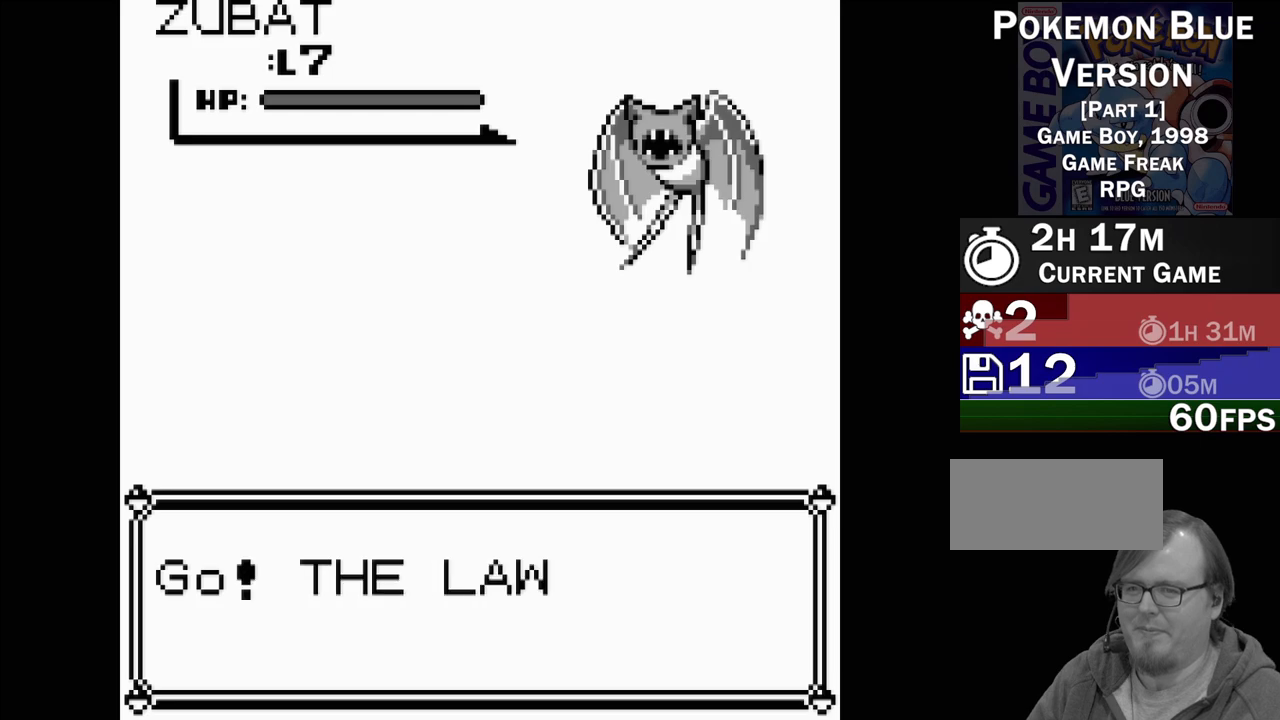
{"buttons": [], "events": []}
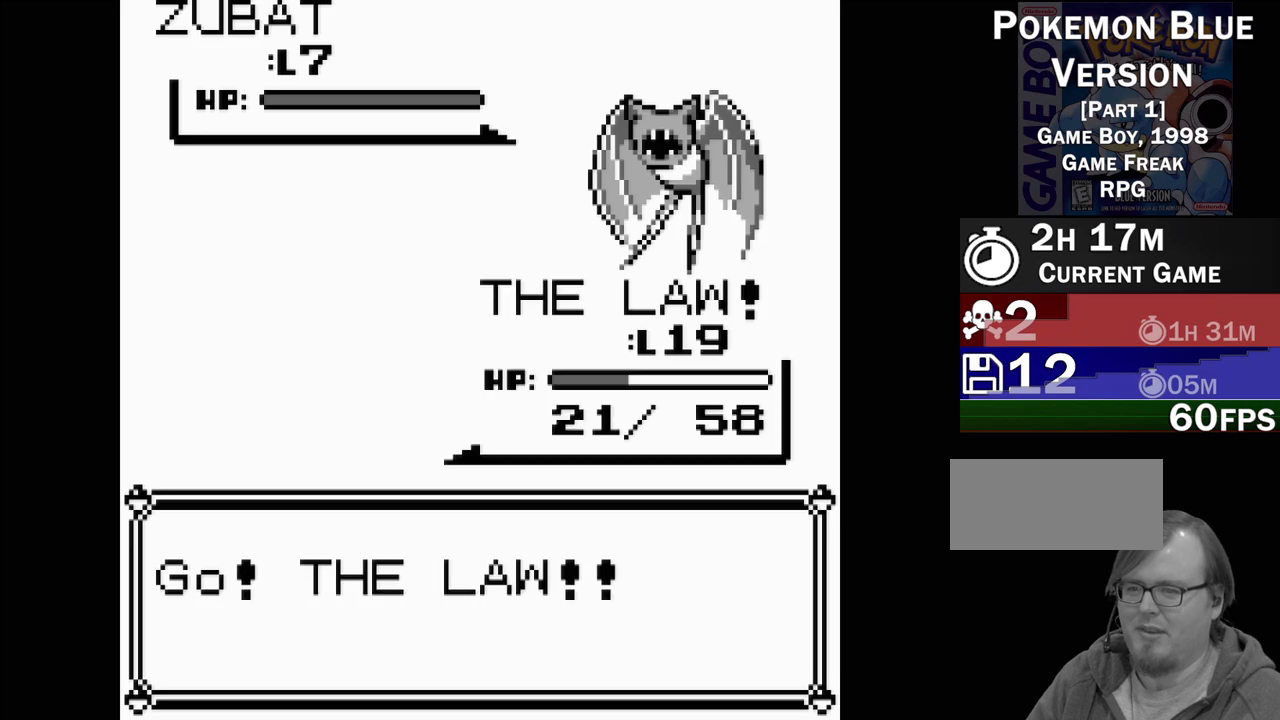
{"buttons": [], "events": []}
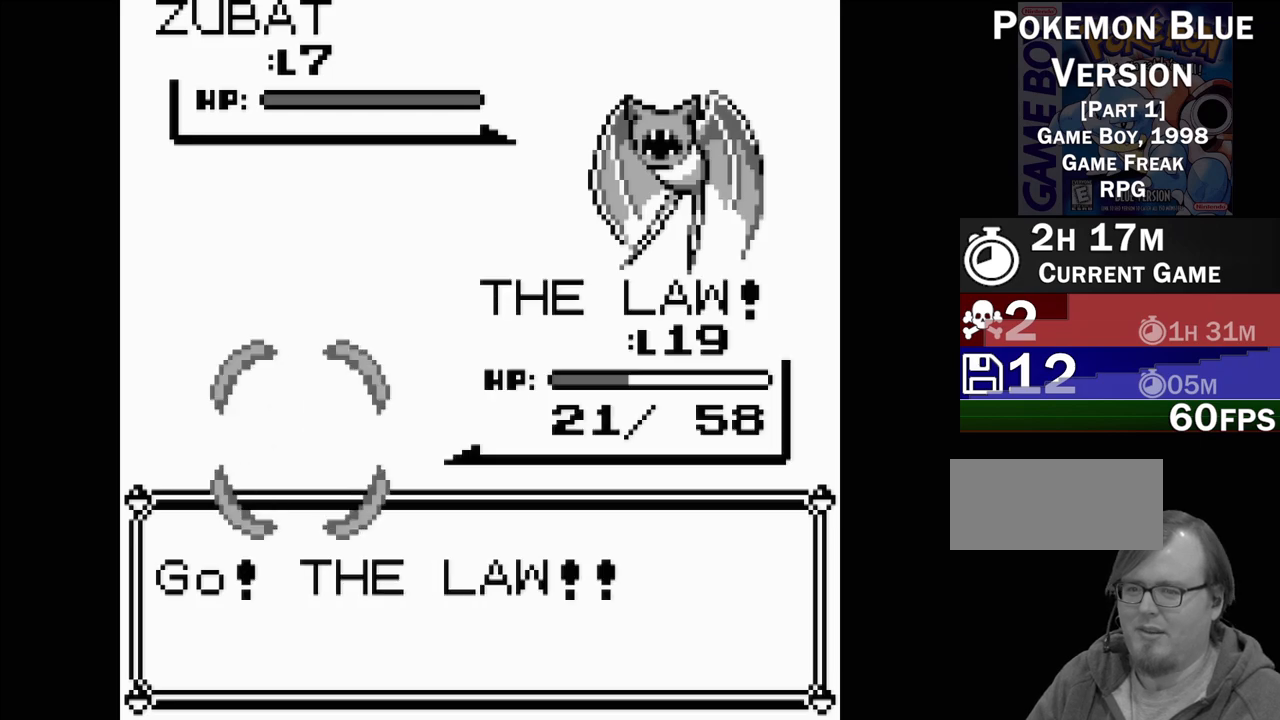
{"buttons": [], "events": []}
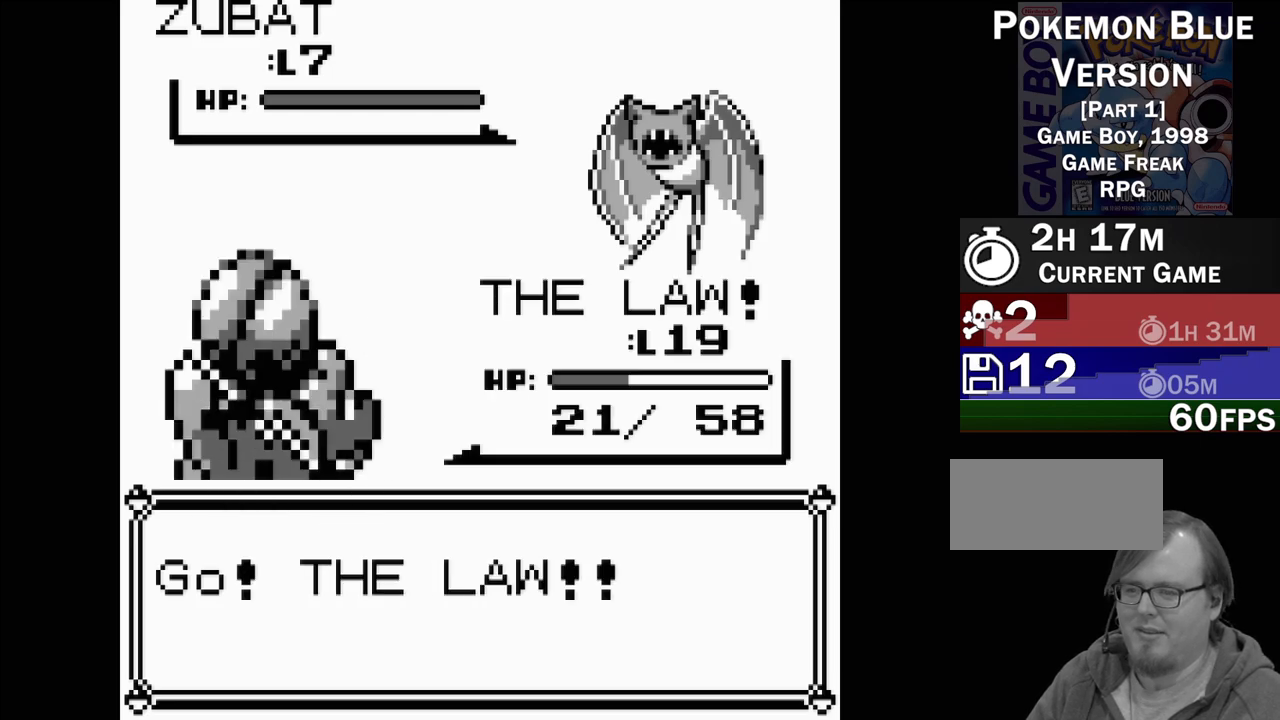
{"buttons": [], "events": []}
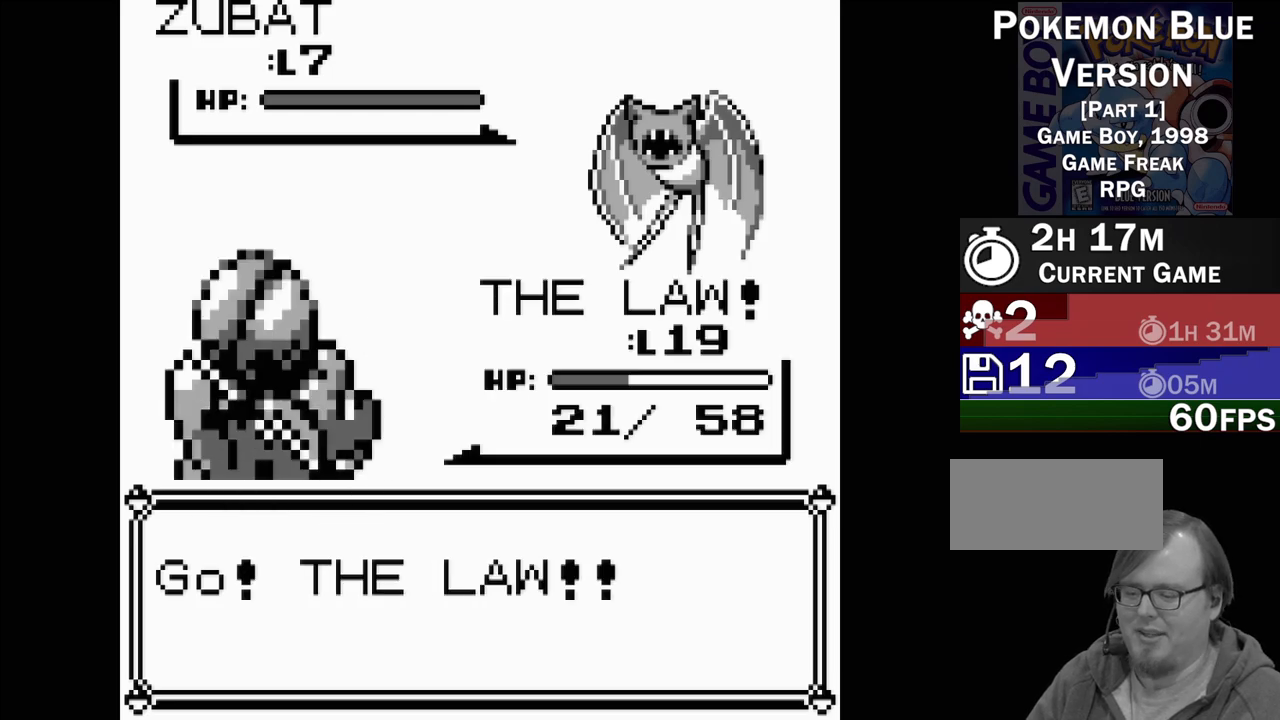
{"buttons": [], "events": []}
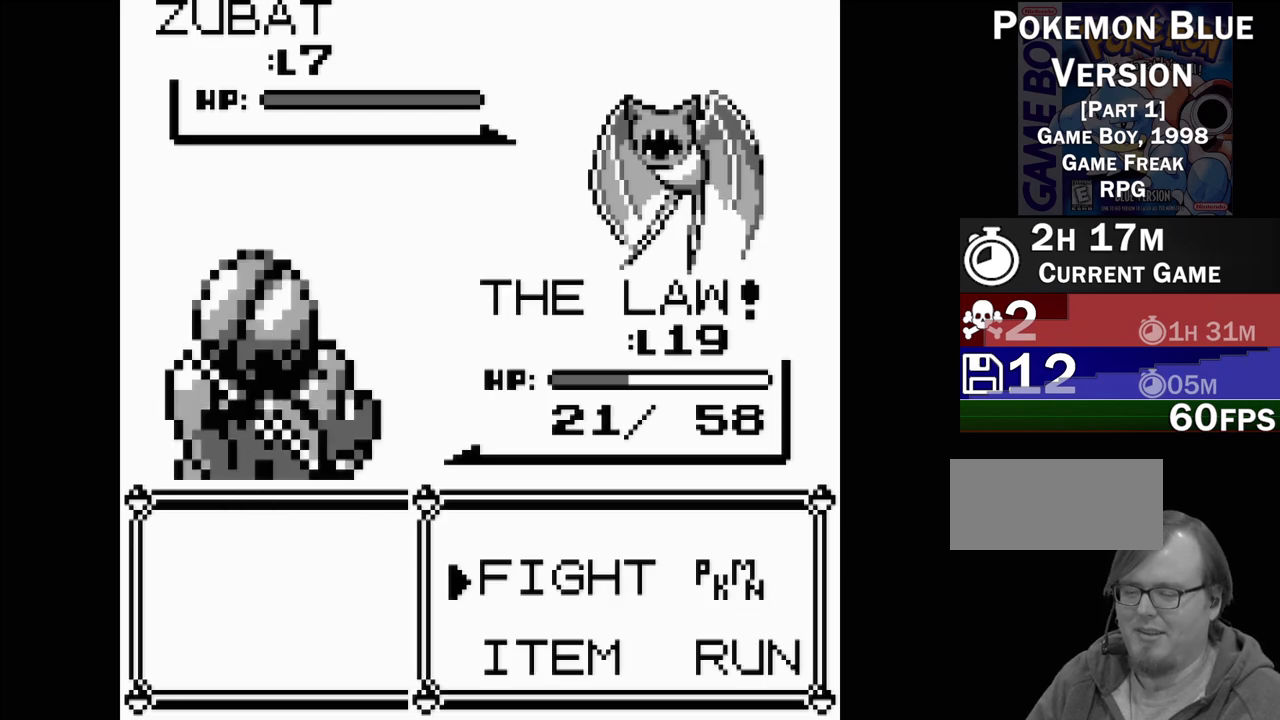
{"buttons": ["A"], "events": [[250, "DPAD_RIGHT", "down"], [333, "DPAD_DOWN", "down"], [367, "DPAD_RIGHT", "up"], [467, "DPAD_DOWN", "up"], [483, "A", "down"]]}
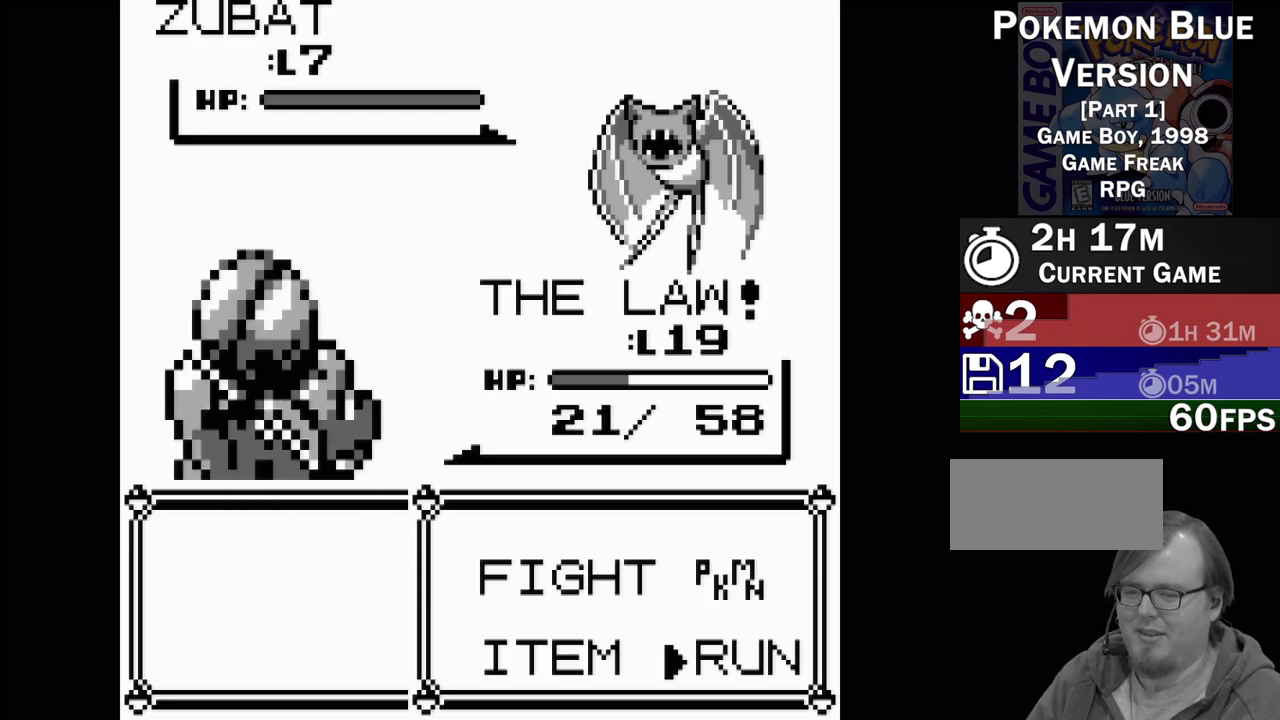
{"buttons": [], "events": [[150, "A", "up"]]}
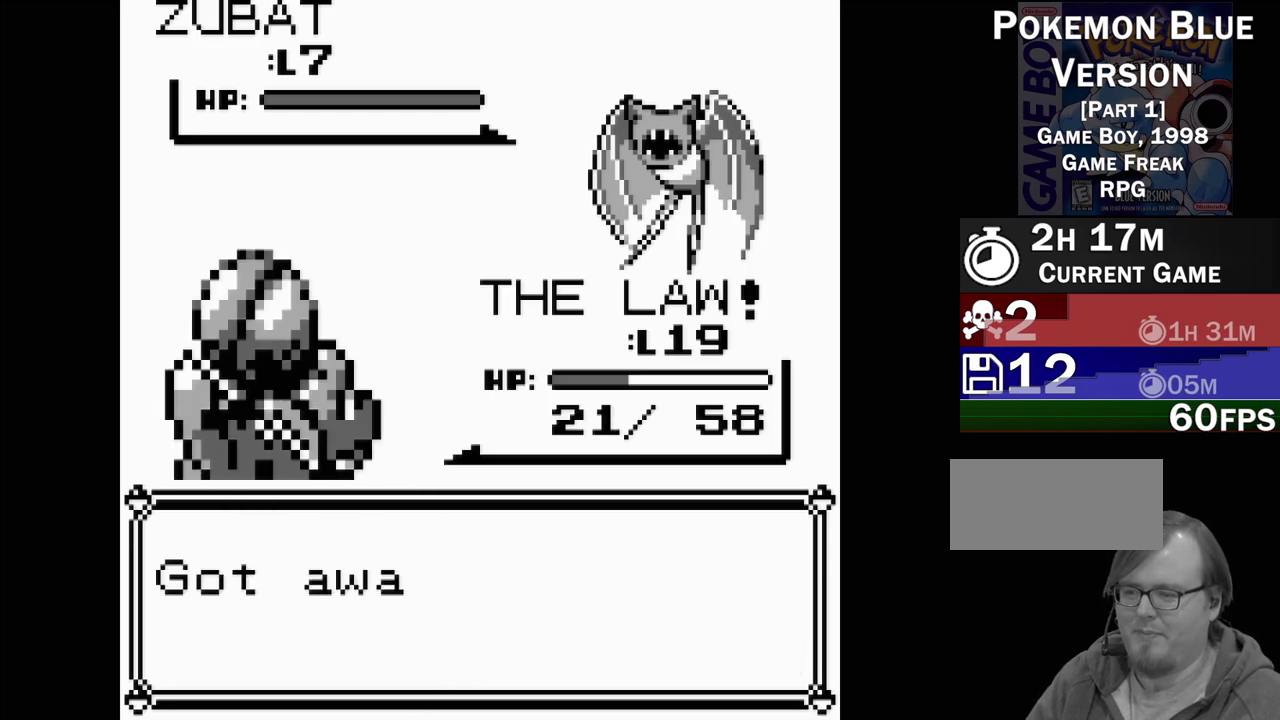
{"buttons": [], "events": [[317, "A", "down"], [500, "A", "up"]]}
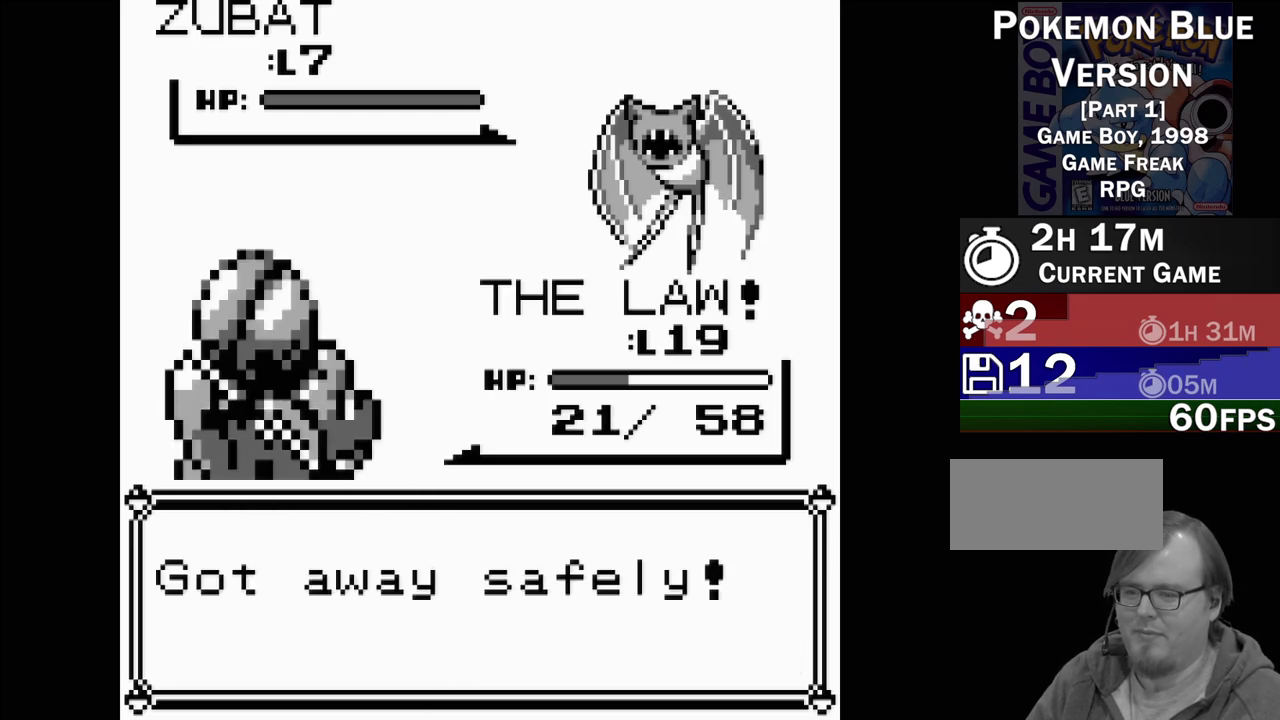
{"buttons": ["DPAD_UP"], "events": [[167, "DPAD_UP", "down"]]}
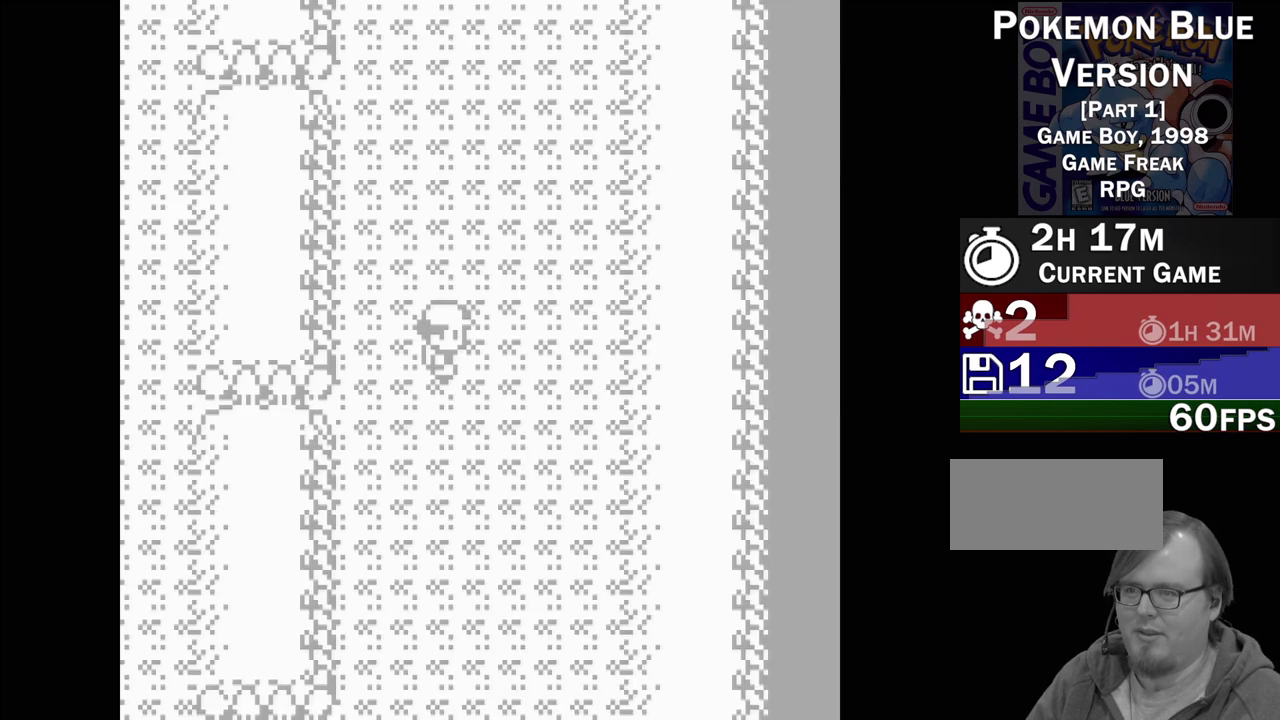
{"buttons": ["DPAD_UP"], "events": []}
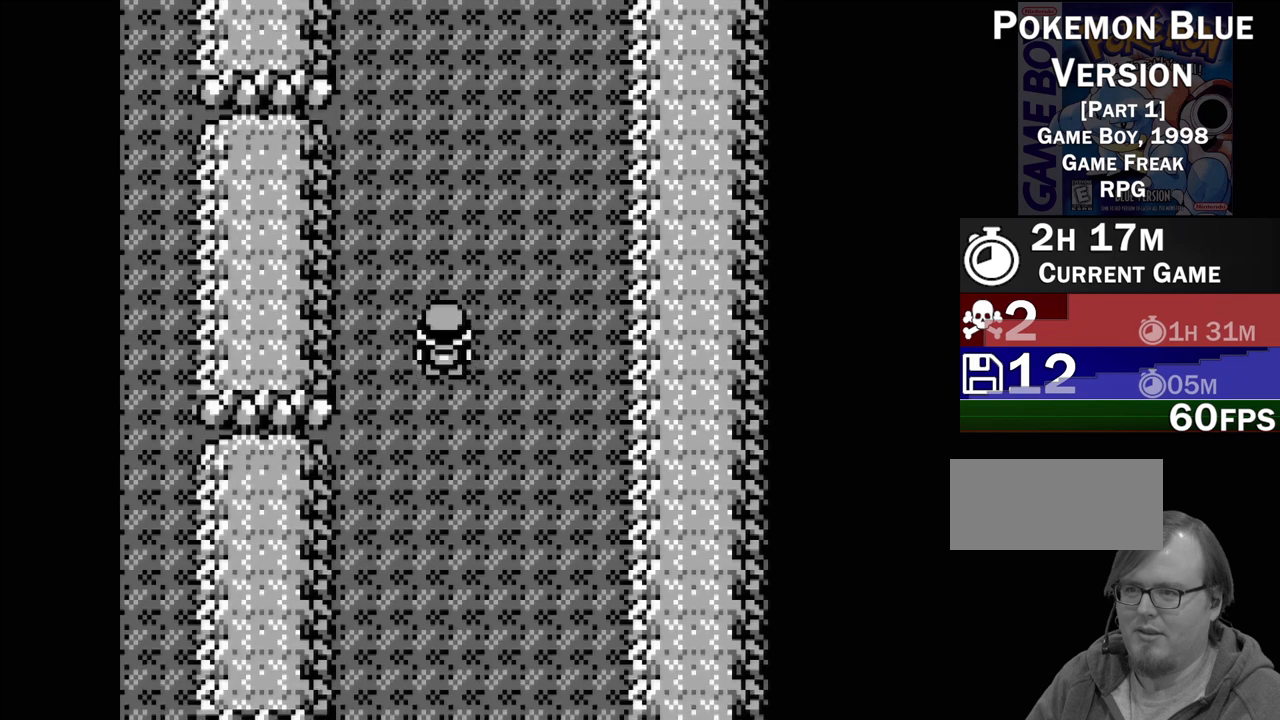
{"buttons": ["DPAD_UP"], "events": []}
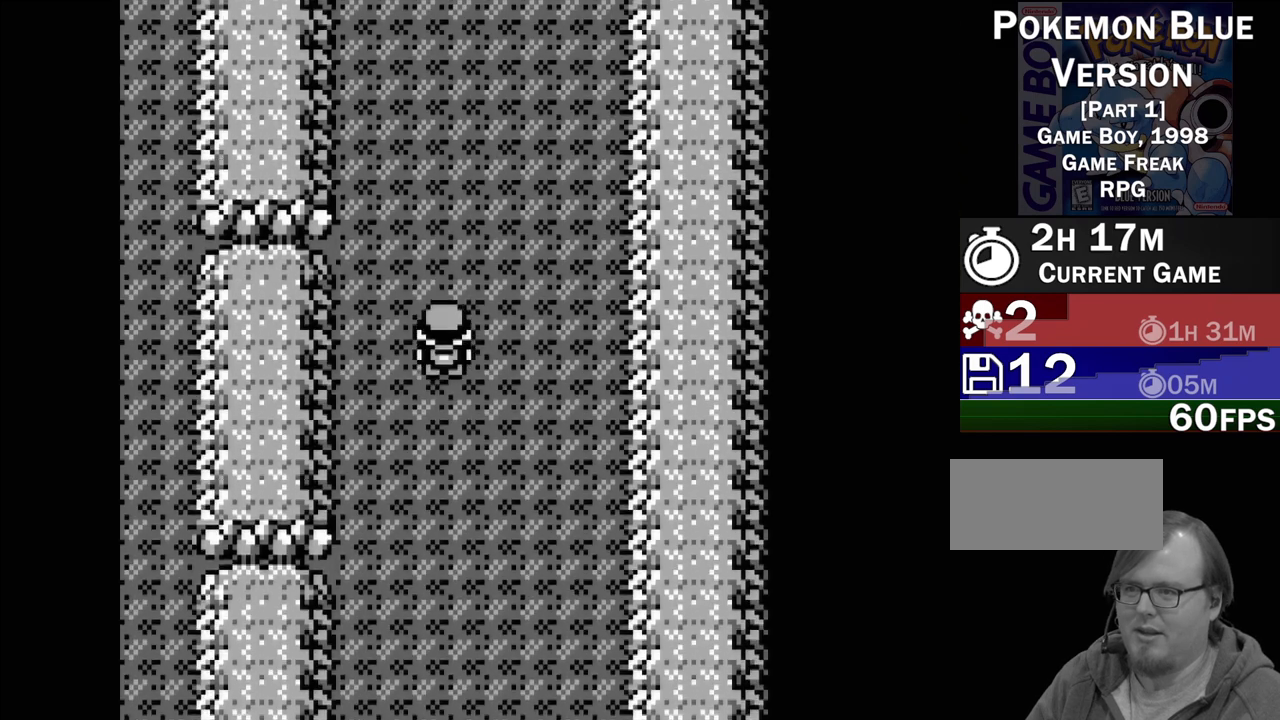
{"buttons": ["DPAD_UP"], "events": []}
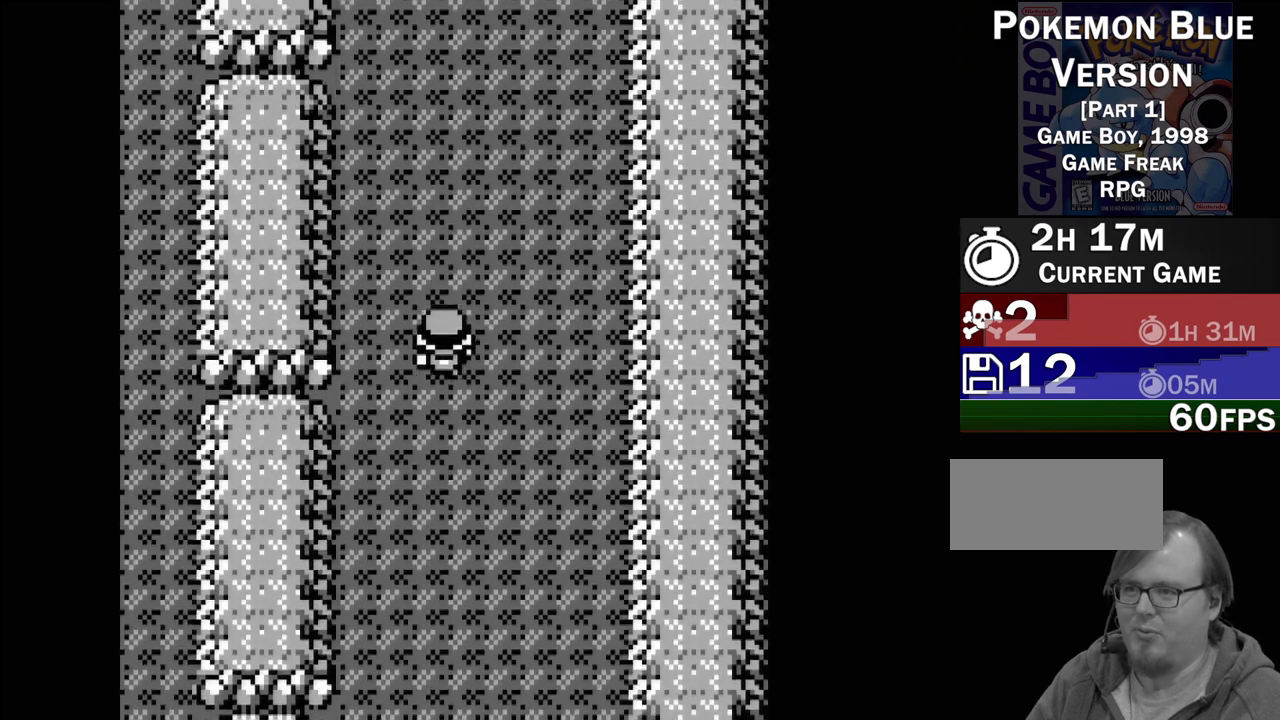
{"buttons": [], "events": [[67, "DPAD_UP", "up"]]}
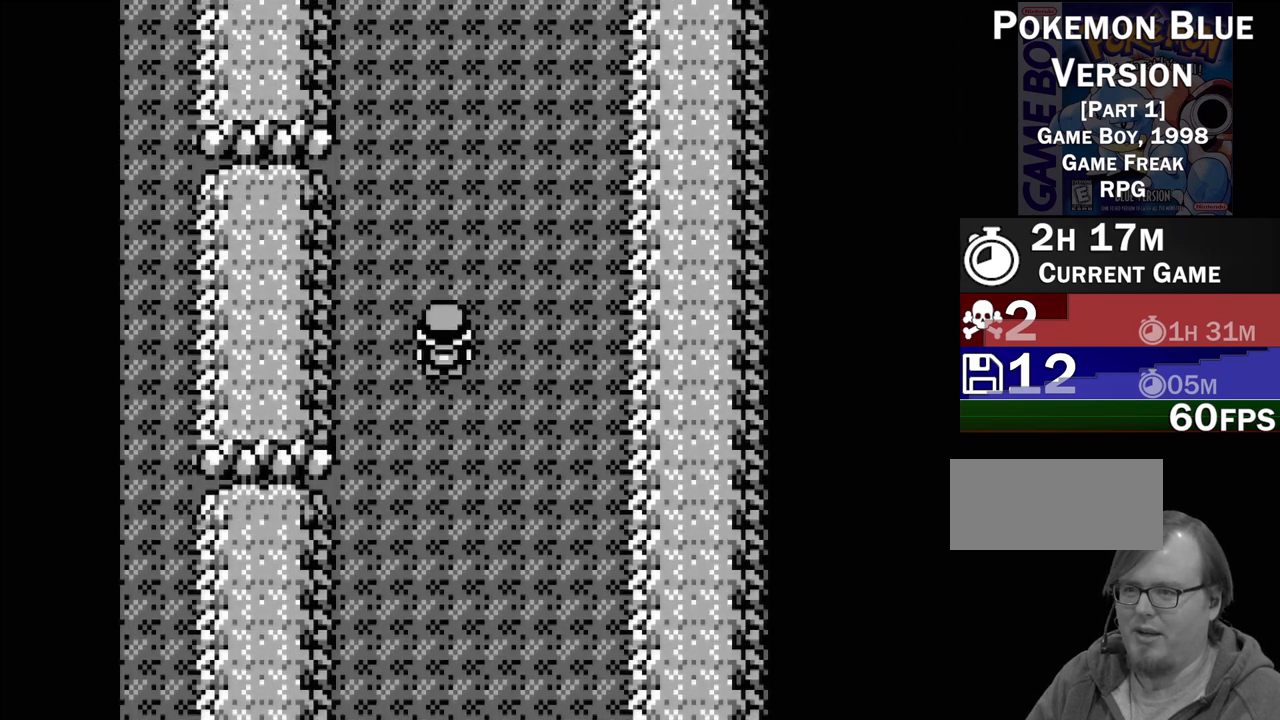
{"buttons": [], "events": []}
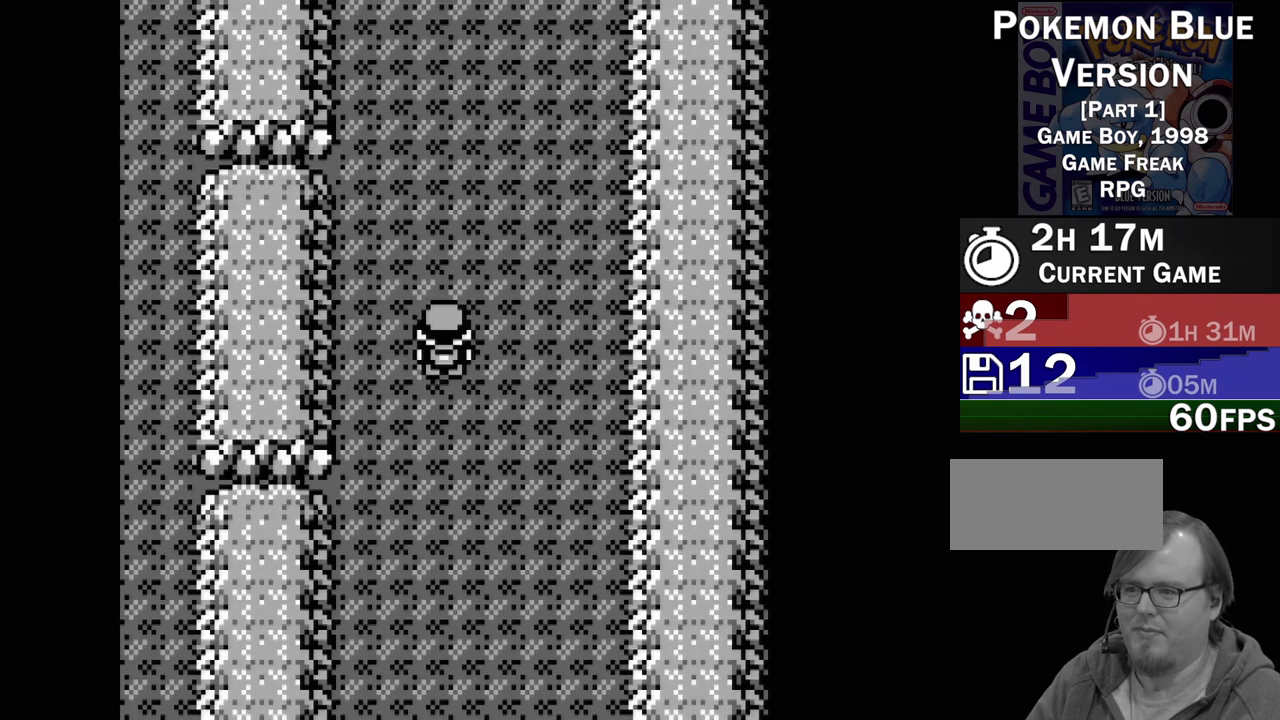
{"buttons": [], "events": [[33, "START", "down"], [217, "START", "up"]]}
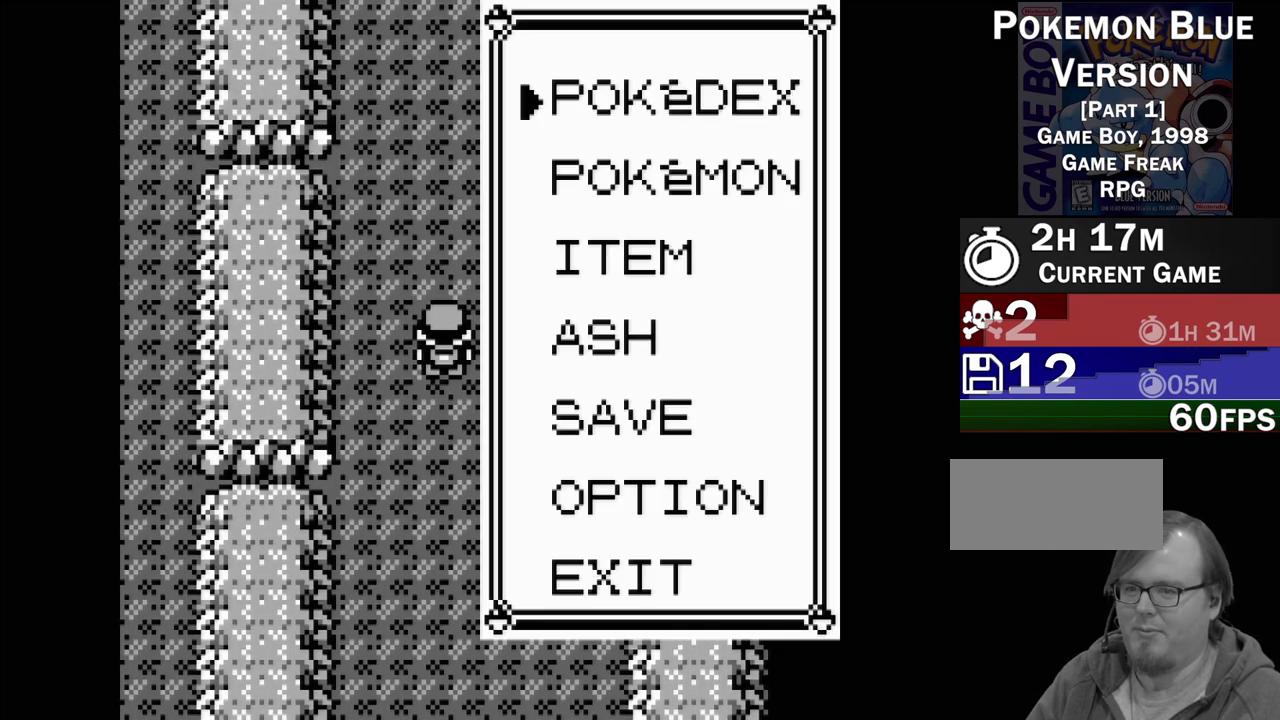
{"buttons": ["A"], "events": [[150, "DPAD_DOWN", "down"], [267, "DPAD_DOWN", "up"], [350, "DPAD_DOWN", "down"], [417, "DPAD_DOWN", "up"], [450, "A", "down"]]}
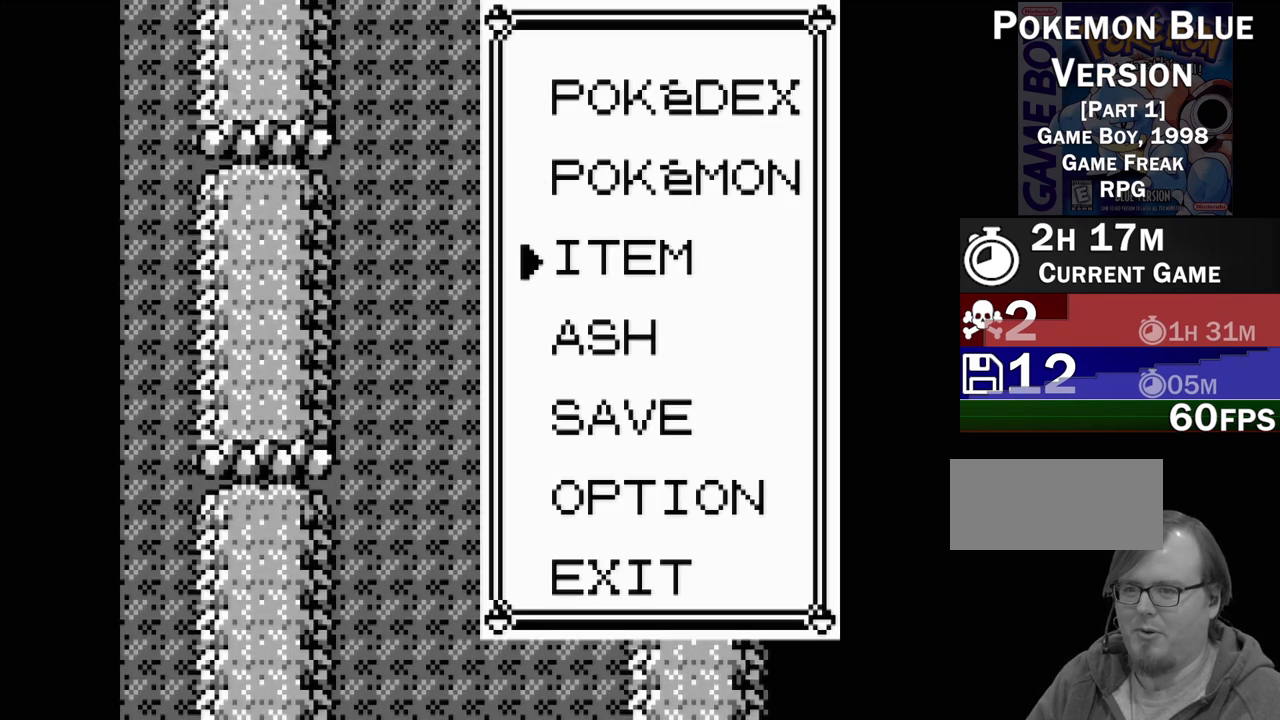
{"buttons": [], "events": [[117, "A", "up"]]}
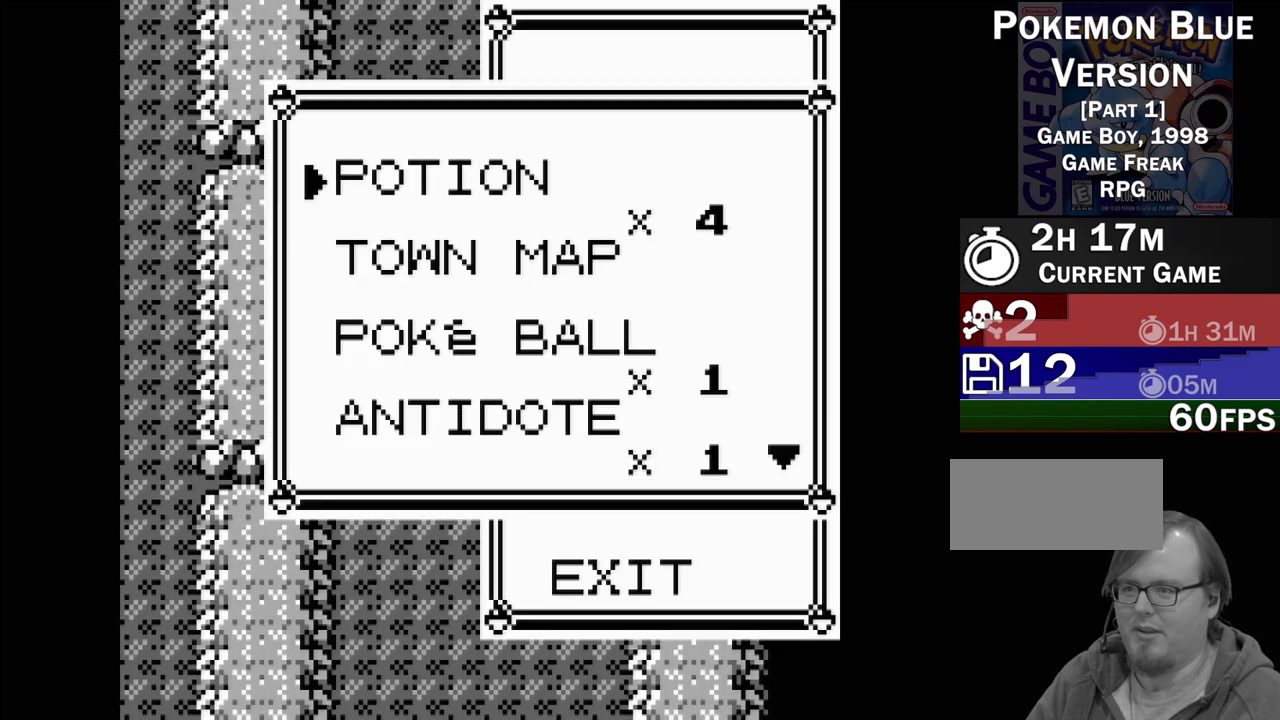
{"buttons": [], "events": [[233, "A", "down"], [367, "A", "up"]]}
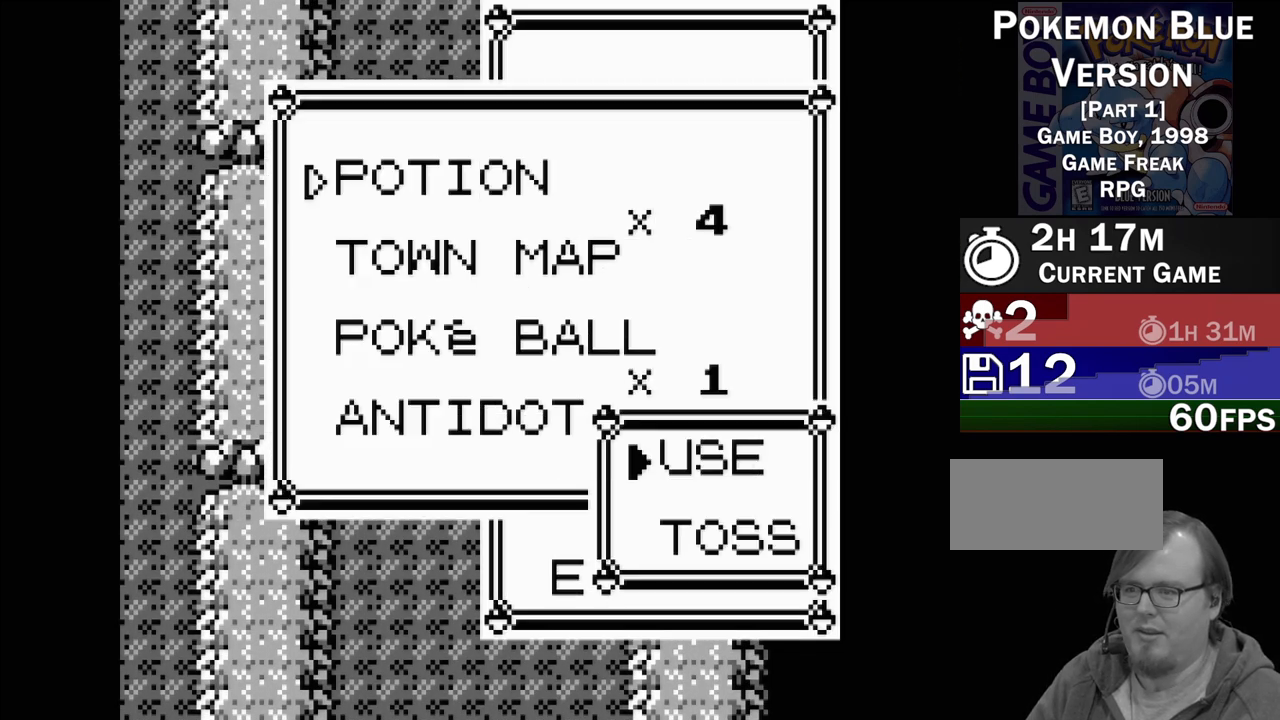
{"buttons": [], "events": [[250, "A", "down"], [350, "A", "up"]]}
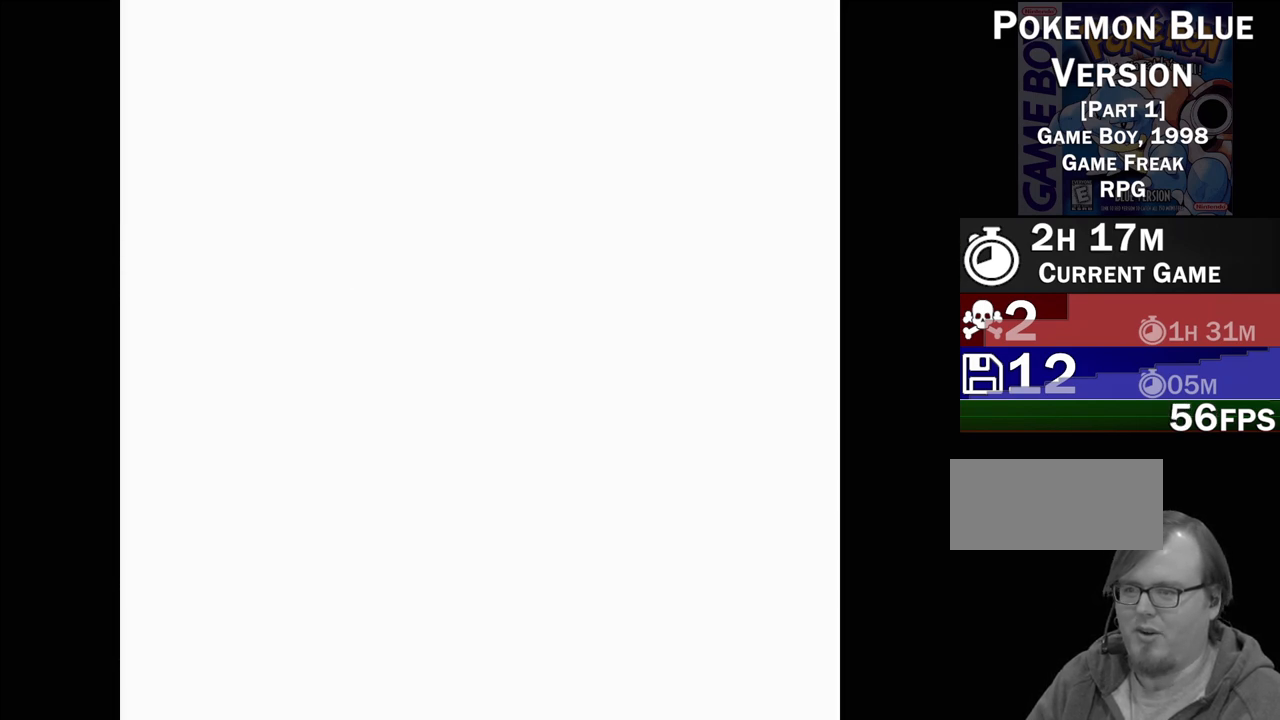
{"buttons": [], "events": []}
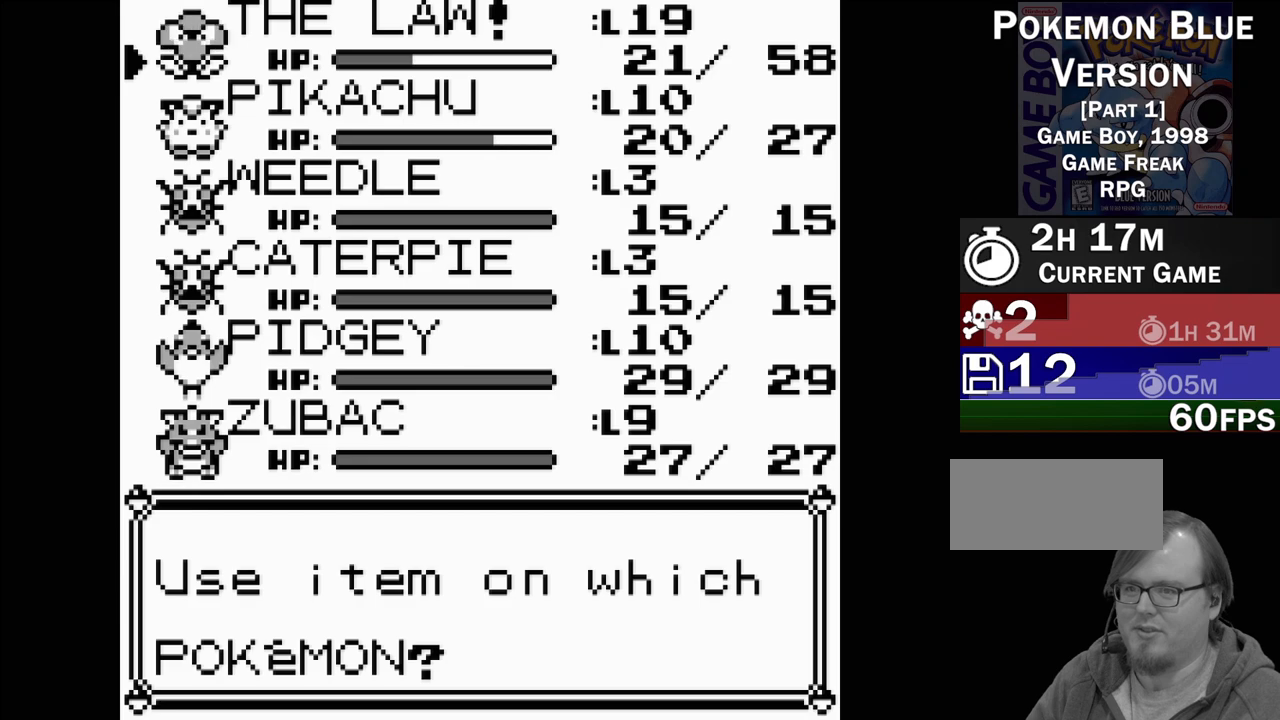
{"buttons": [], "events": [[133, "A", "down"], [250, "A", "up"]]}
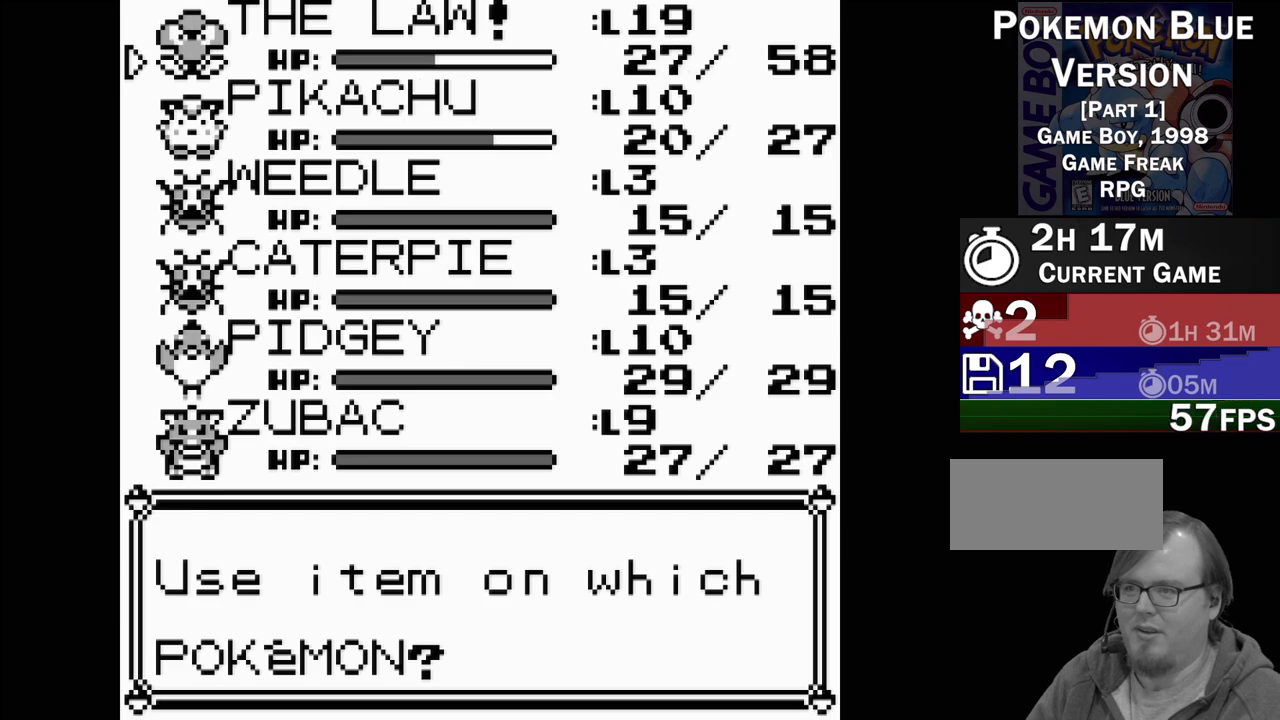
{"buttons": [], "events": []}
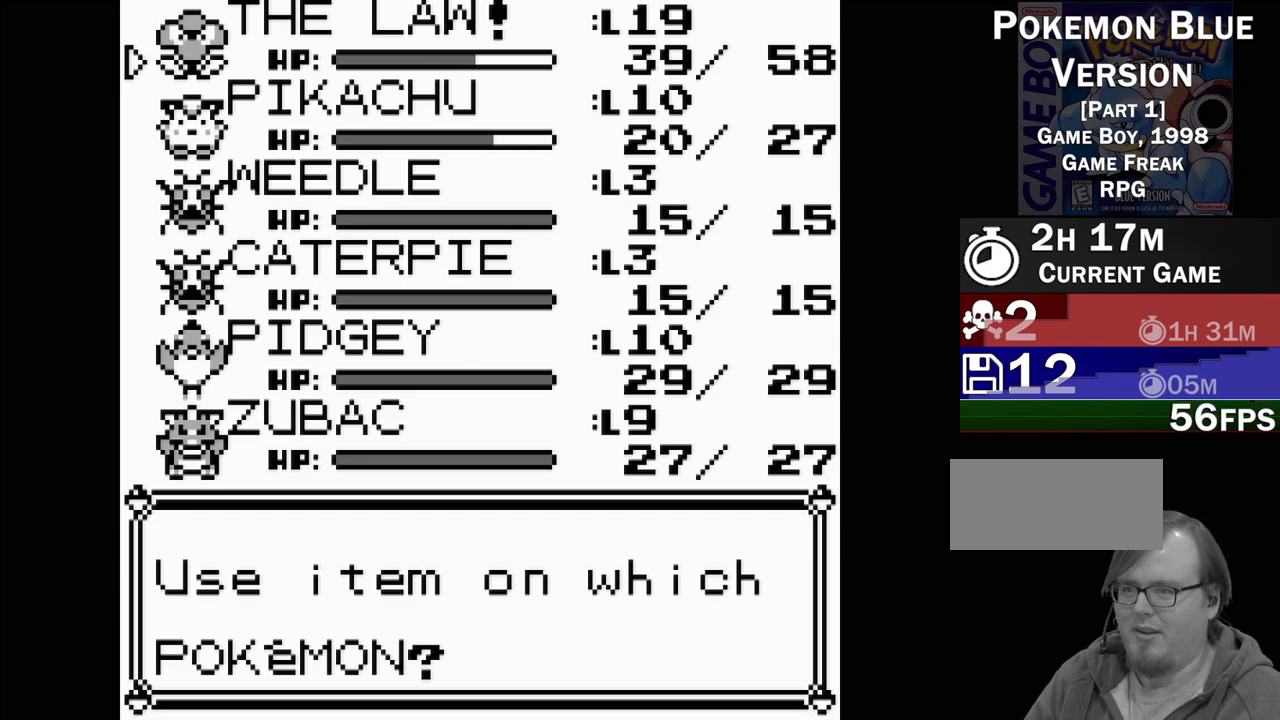
{"buttons": [], "events": []}
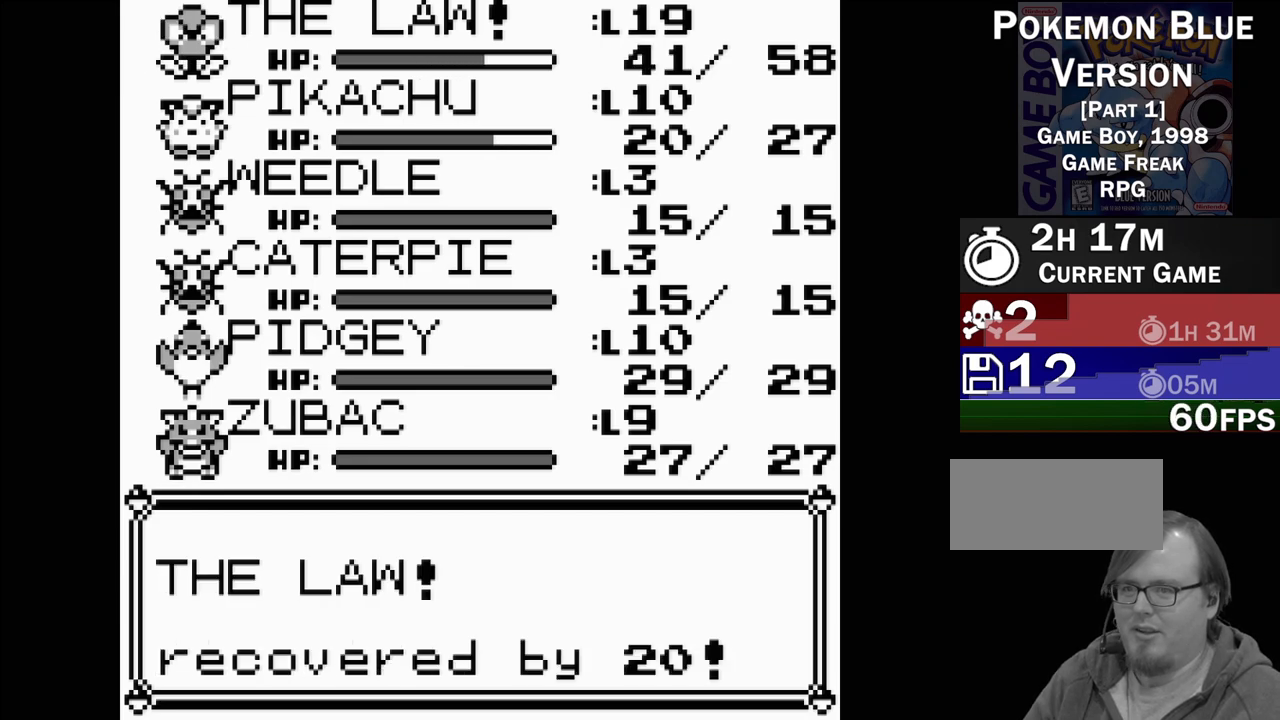
{"buttons": [], "events": [[33, "B", "down"], [167, "B", "up"], [250, "B", "down"], [367, "B", "up"]]}